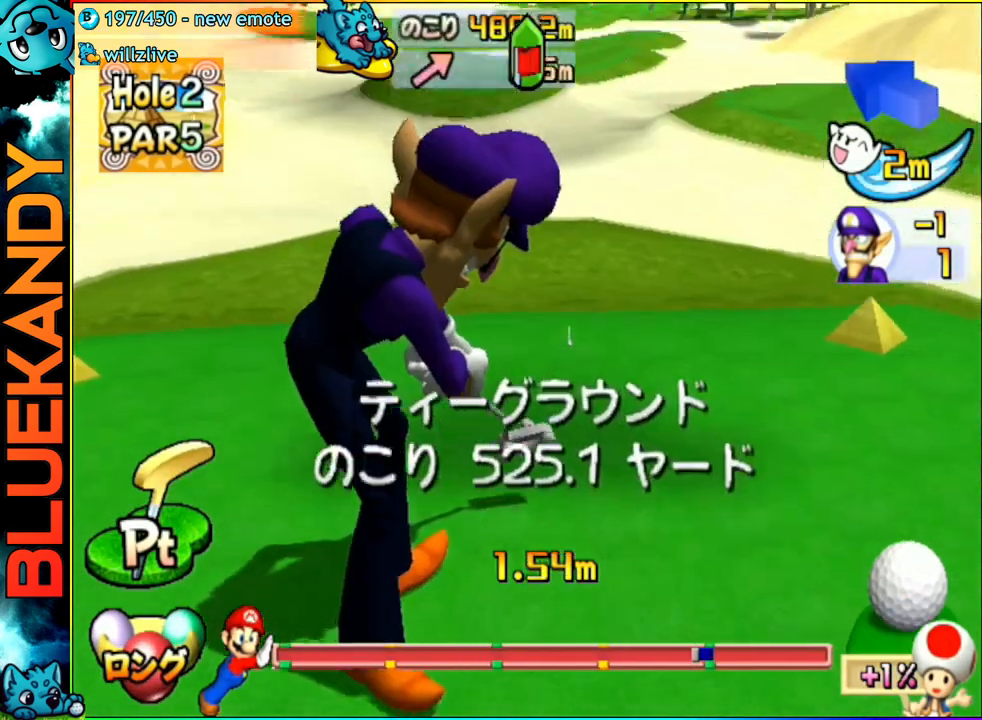
Gameplay with a controller (Nintendo layout); each line is a JSON object with the inputs held at the frame after it. "events" lists button and stick changes between this image and that frame as [ms after this image, input, new state], when the widget could be followed in between. Not read: L3 R3.
{"buttons": [], "left_stick": "center", "right_stick": "center", "events": [[217, "A", "up"]]}
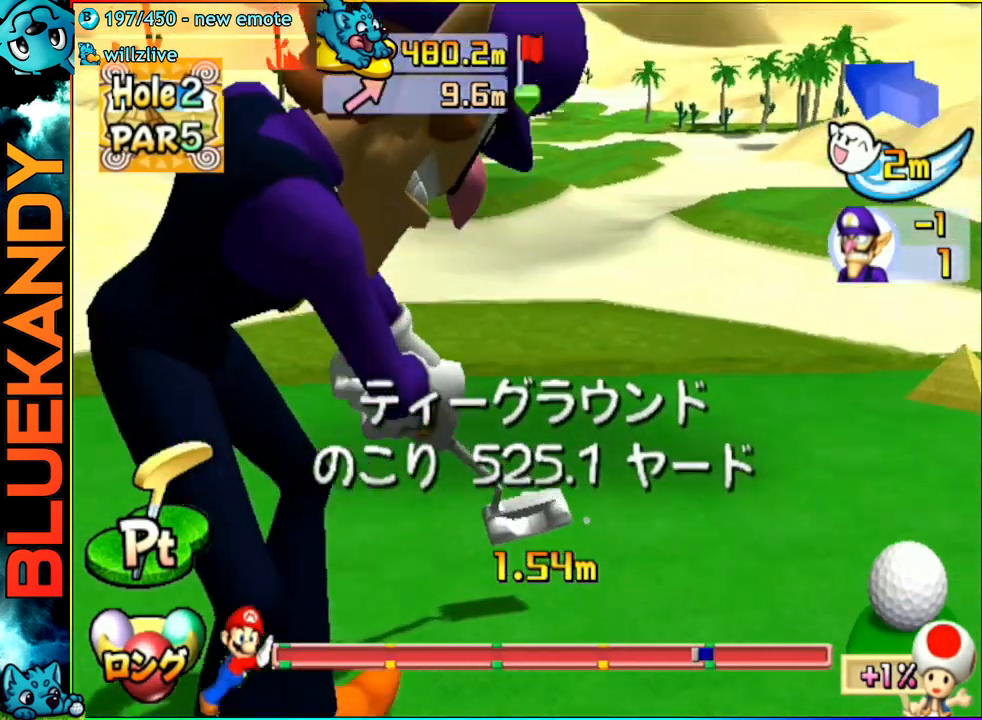
{"buttons": [], "left_stick": "center", "right_stick": "center", "events": [[467, "START", "down"], [500, "START", "up"]]}
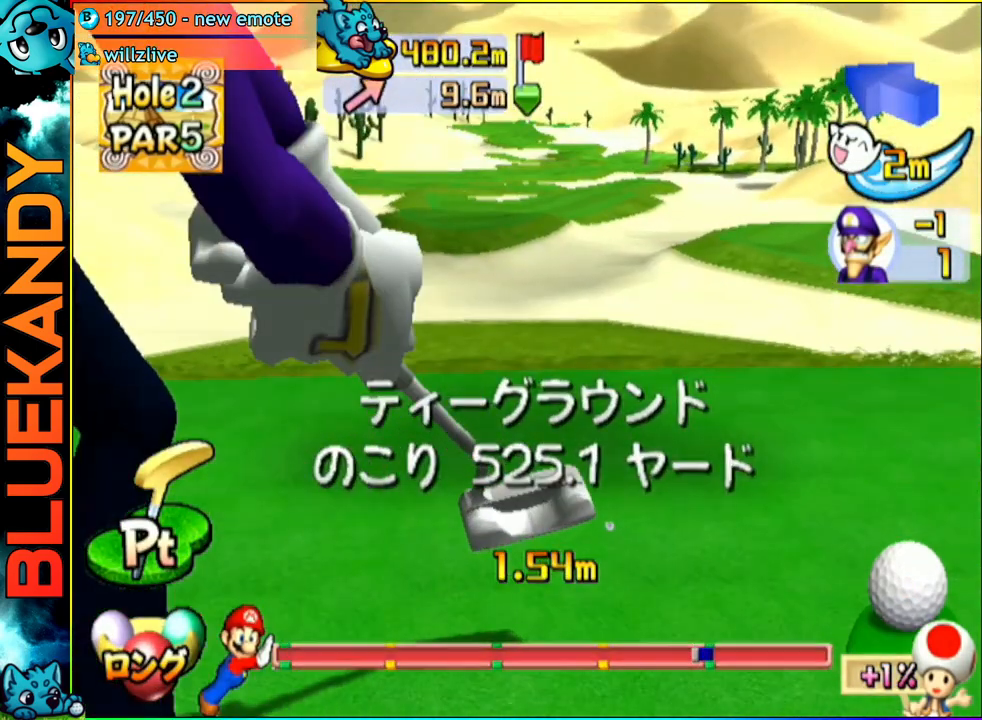
{"buttons": [], "left_stick": "center", "right_stick": "center", "events": [[83, "START", "down"], [167, "START", "up"], [217, "START", "down"], [300, "START", "up"], [383, "START", "down"], [450, "START", "up"]]}
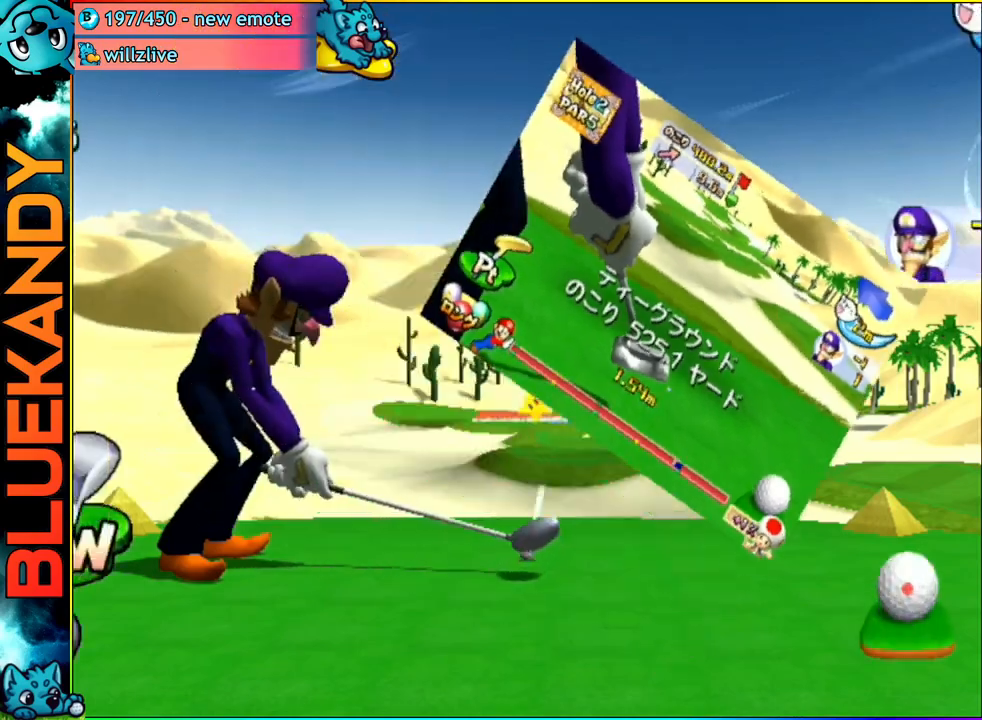
{"buttons": [], "left_stick": "up", "right_stick": "center", "events": [[17, "START", "down"], [100, "START", "up"], [183, "START", "down"], [217, "START", "up"], [267, "START", "down"], [283, "left_stick", "up"], [350, "START", "up"]]}
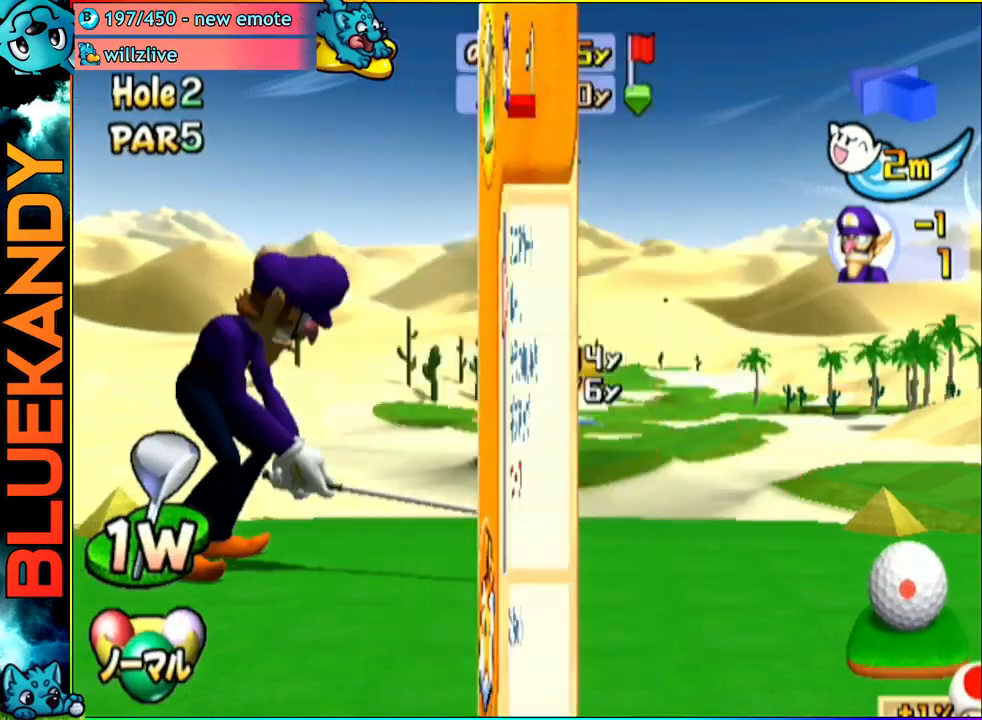
{"buttons": [], "left_stick": "center", "right_stick": "center", "events": [[200, "A", "down"], [200, "left_stick", "center"], [267, "A", "up"]]}
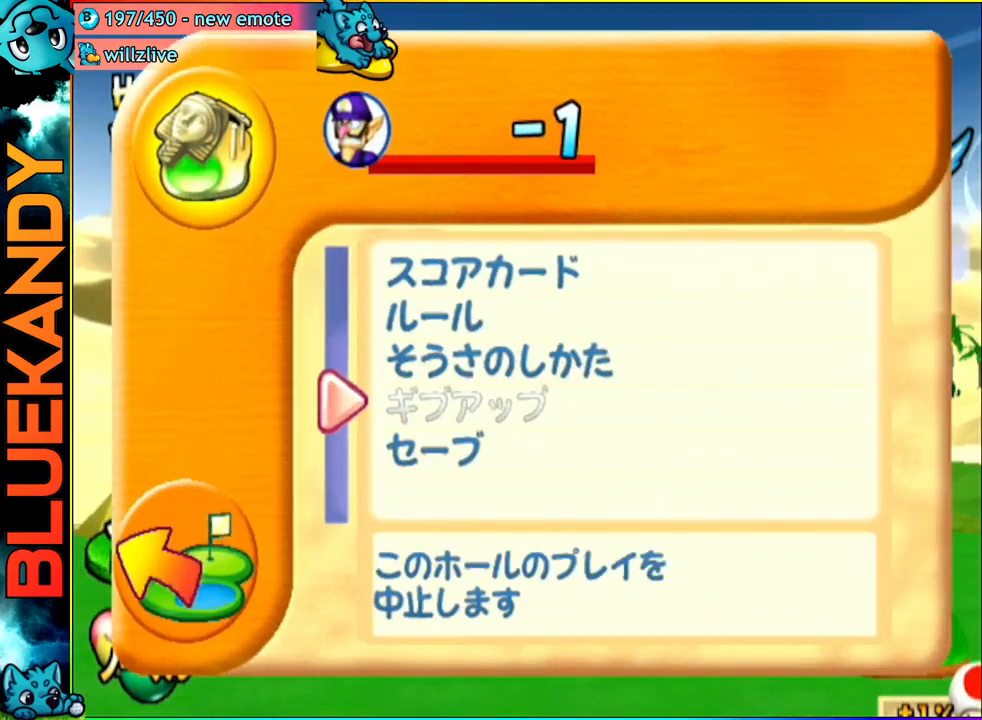
{"buttons": [], "left_stick": "center", "right_stick": "center", "events": [[267, "left_stick", "left"], [283, "A", "down"], [367, "A", "up"], [433, "left_stick", "center"]]}
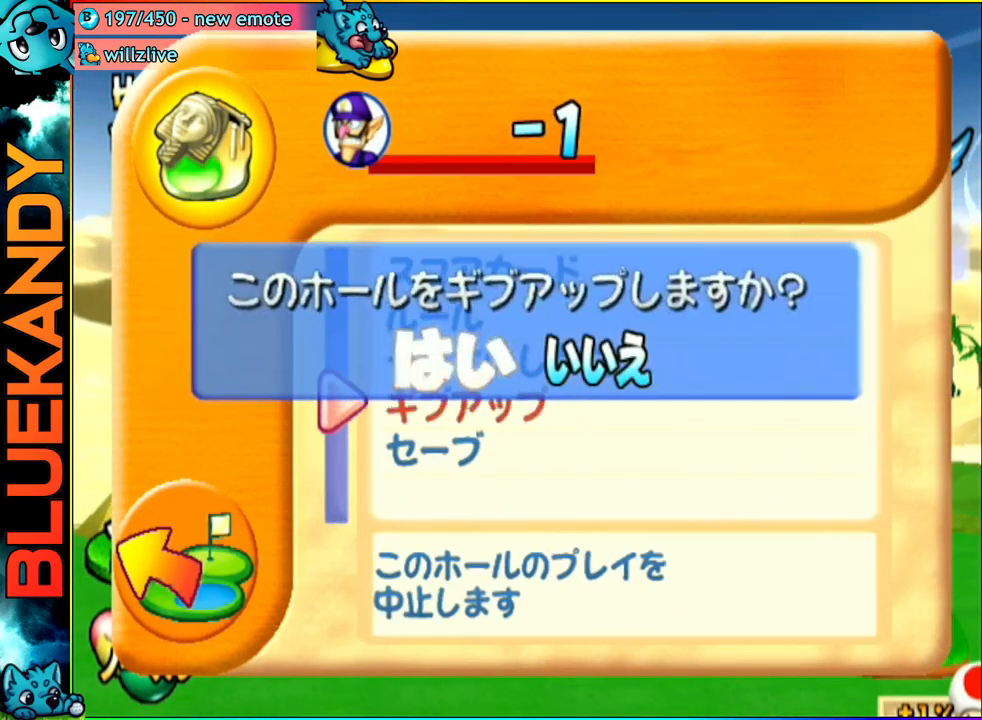
{"buttons": ["A"], "left_stick": "center", "right_stick": "center", "events": [[250, "A", "down"]]}
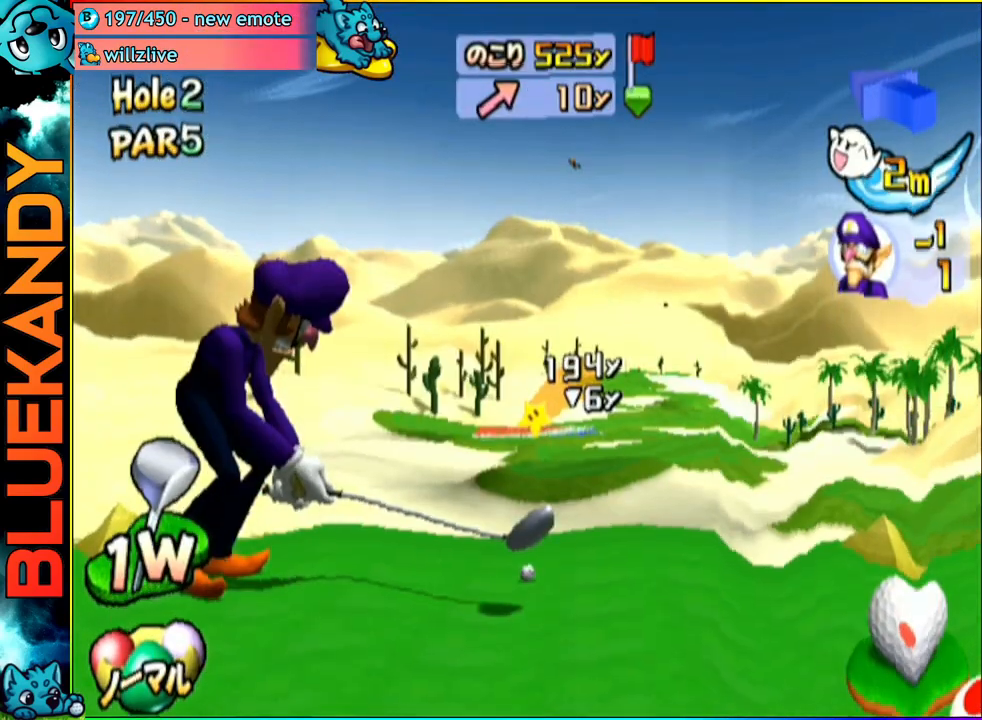
{"buttons": ["A"], "left_stick": "center", "right_stick": "center", "events": []}
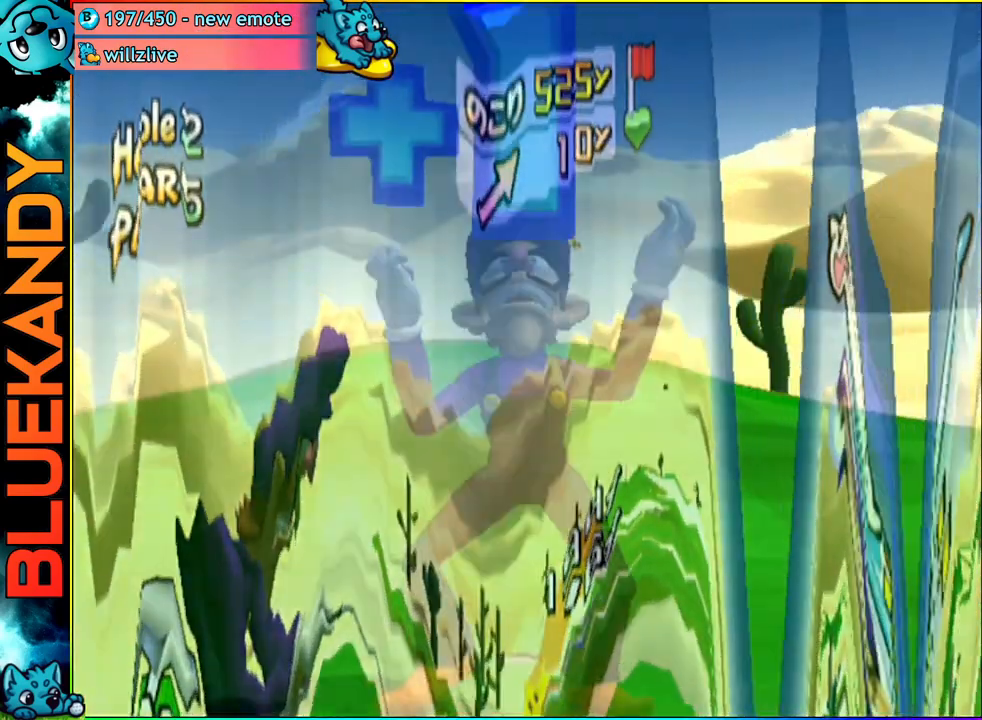
{"buttons": ["A"], "left_stick": "center", "right_stick": "center", "events": []}
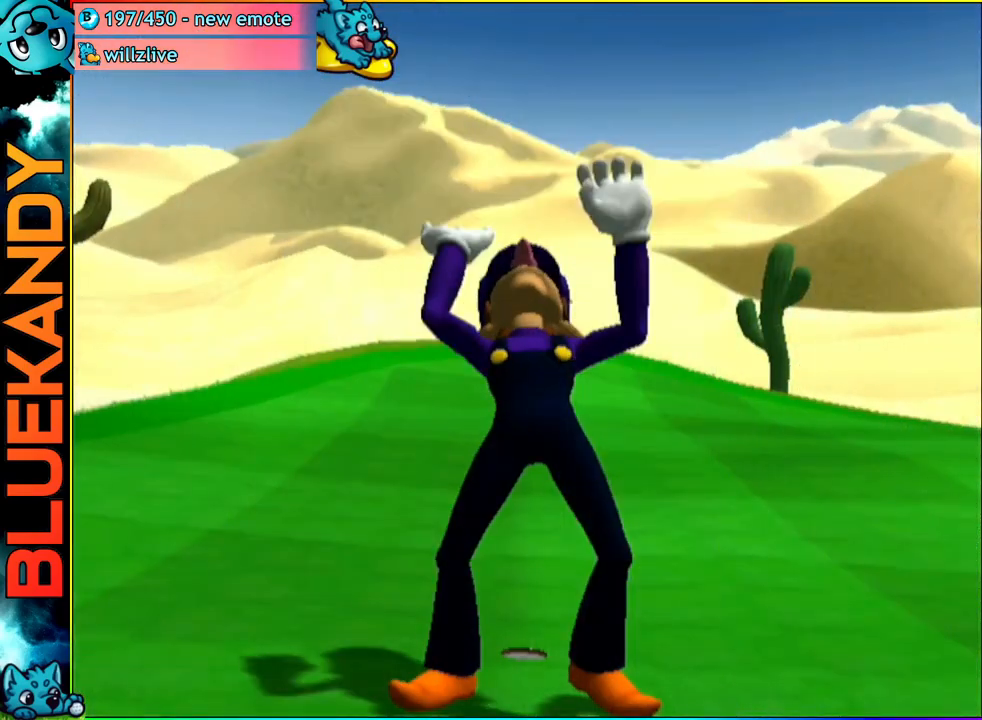
{"buttons": [], "left_stick": "center", "right_stick": "center", "events": [[167, "A", "up"]]}
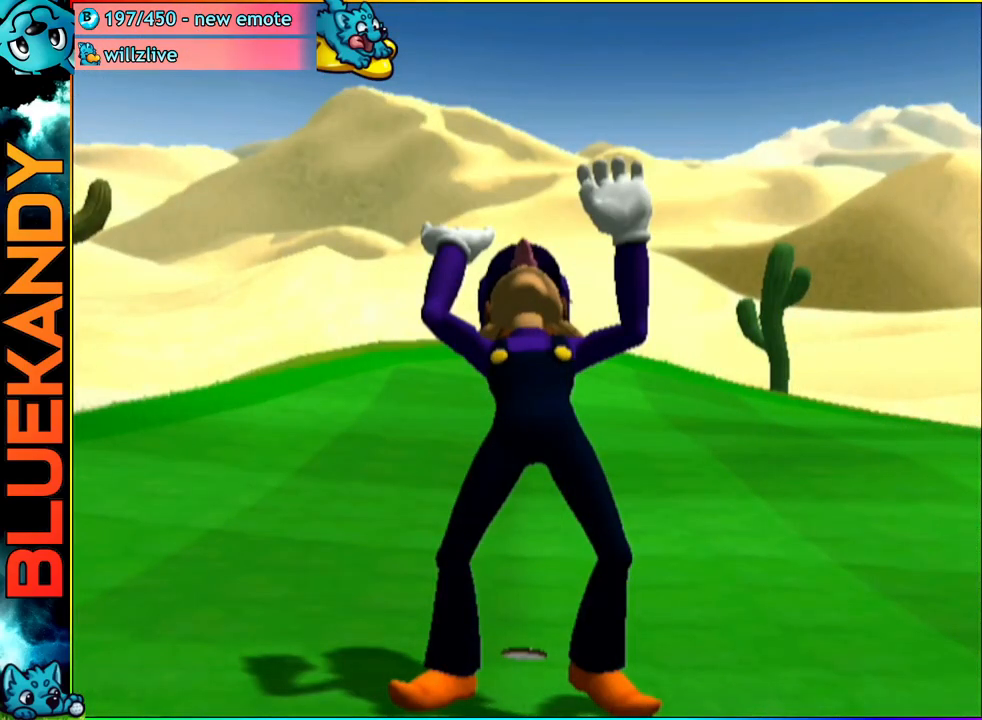
{"buttons": [], "left_stick": "center", "right_stick": "center", "events": []}
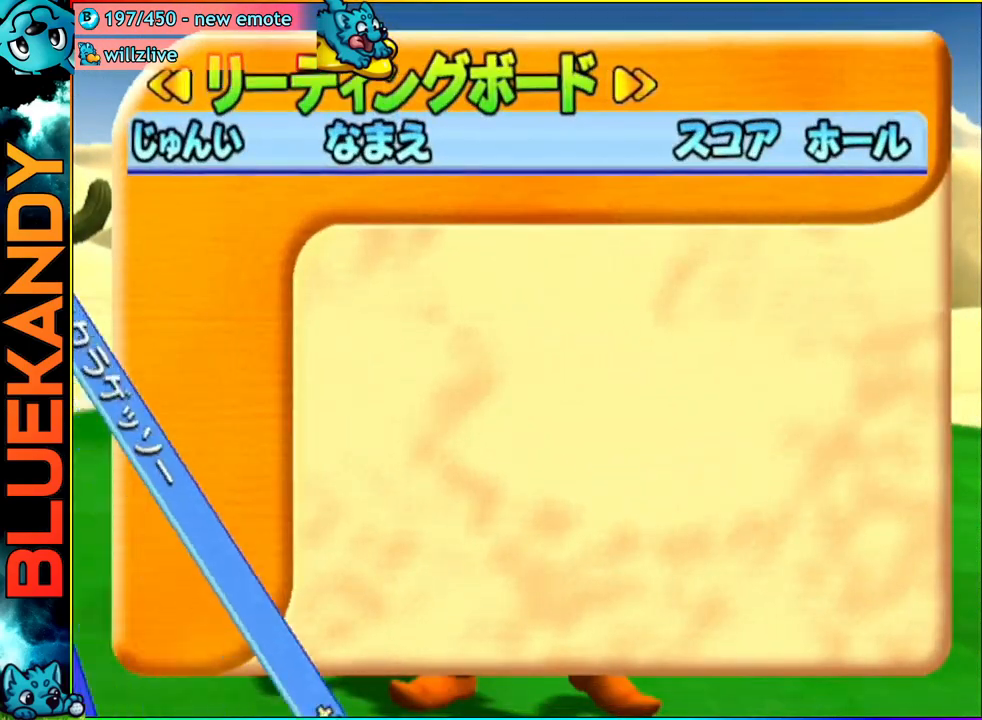
{"buttons": ["B"], "left_stick": "center", "right_stick": "center", "events": [[300, "A", "down"], [350, "B", "down"], [500, "A", "up"]]}
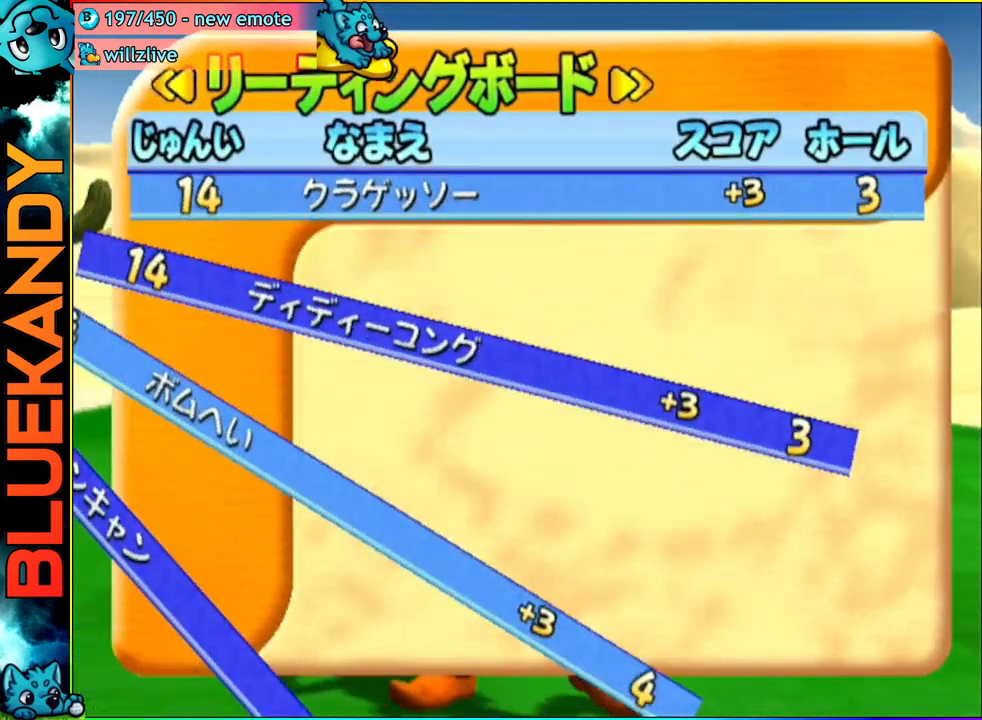
{"buttons": [], "left_stick": "center", "right_stick": "center", "events": [[50, "B", "up"]]}
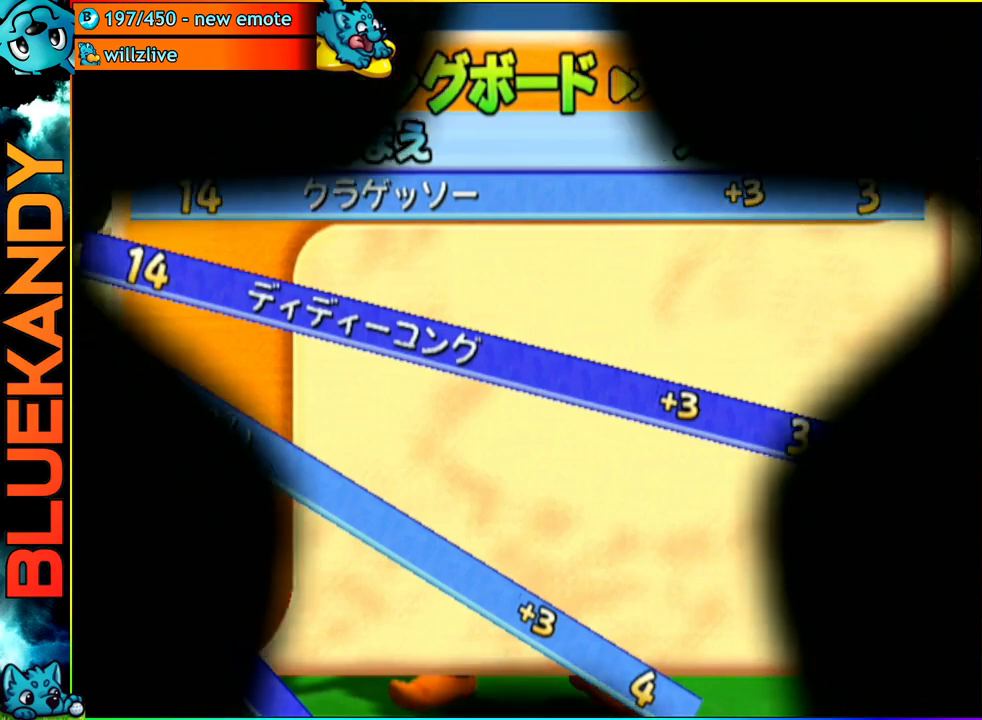
{"buttons": ["A"], "left_stick": "left", "right_stick": "center", "events": [[367, "A", "down"], [367, "left_stick", "left"]]}
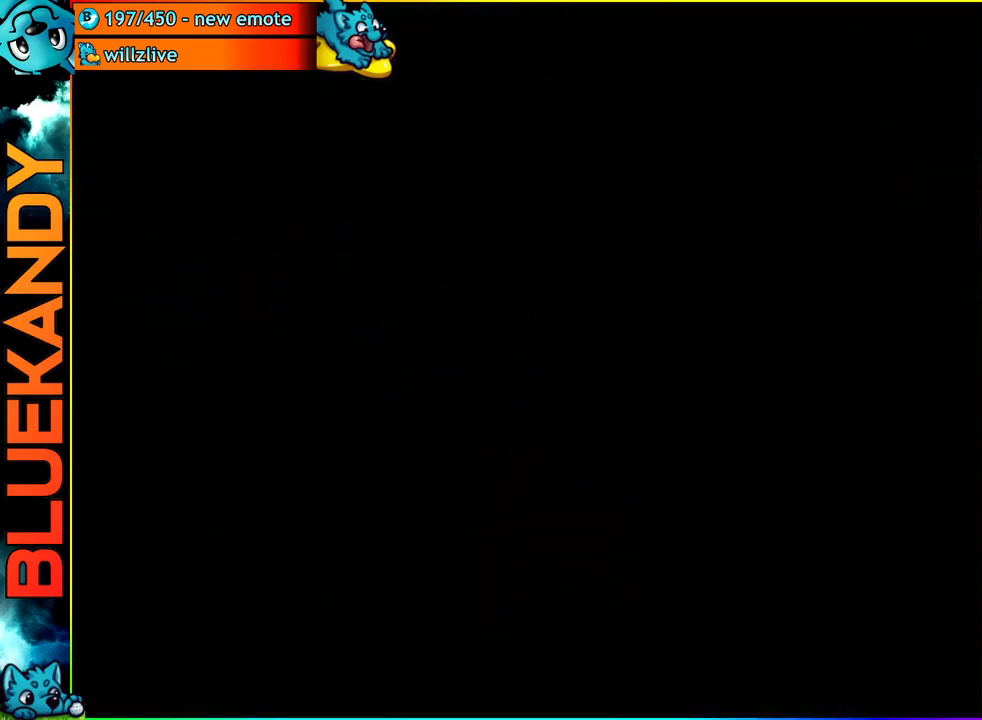
{"buttons": ["A"], "left_stick": "left", "right_stick": "center", "events": []}
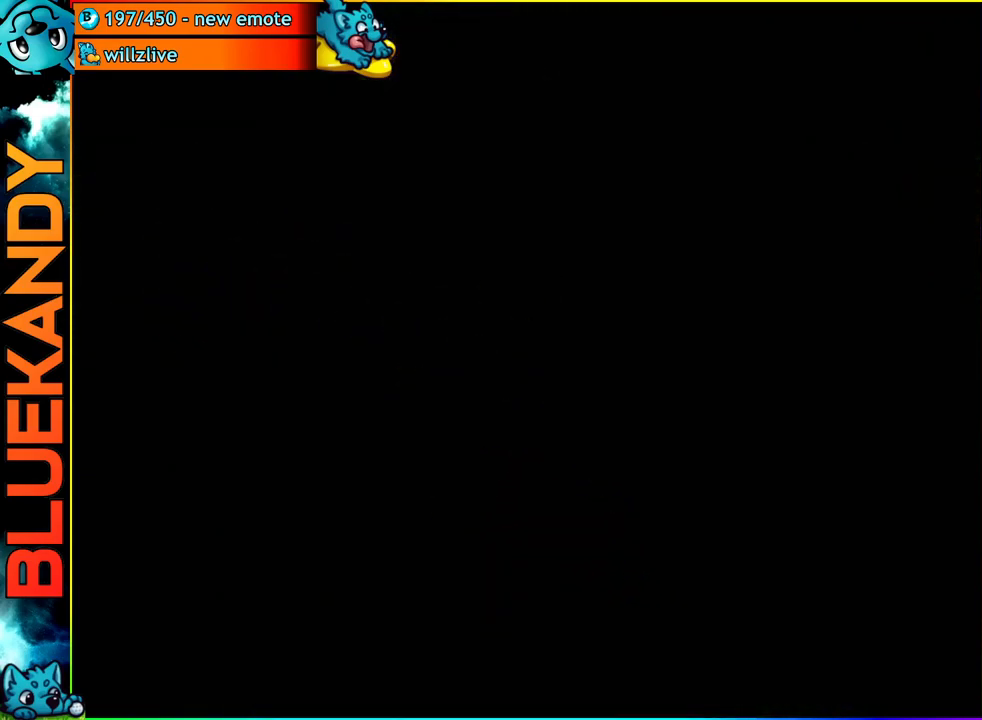
{"buttons": ["A"], "left_stick": "left", "right_stick": "center", "events": []}
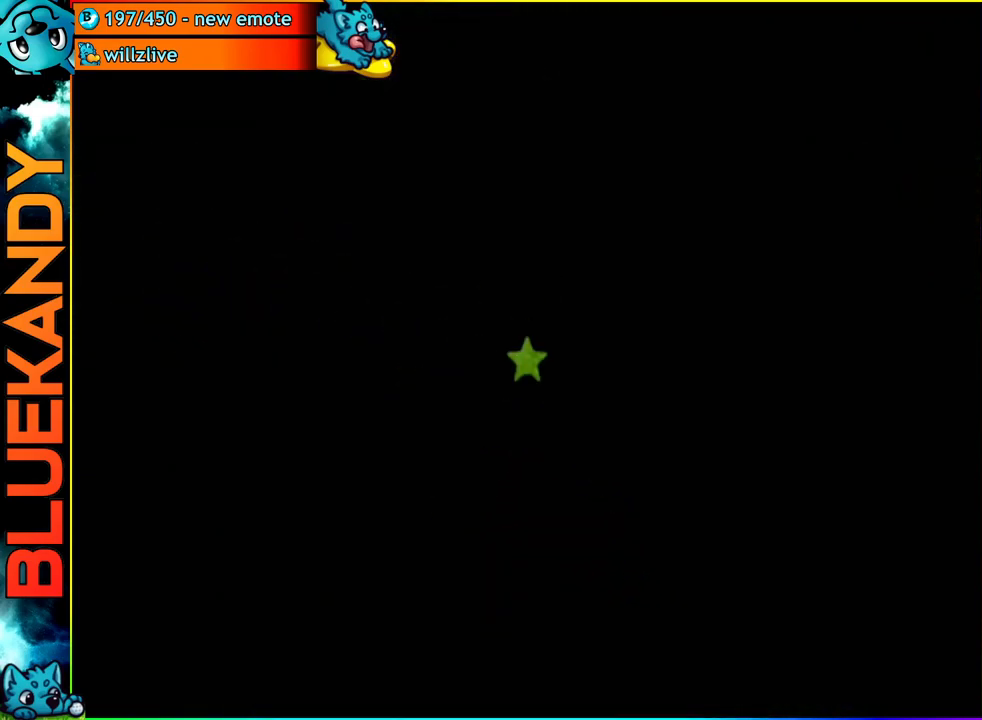
{"buttons": [], "left_stick": "left", "right_stick": "center", "events": [[317, "A", "up"]]}
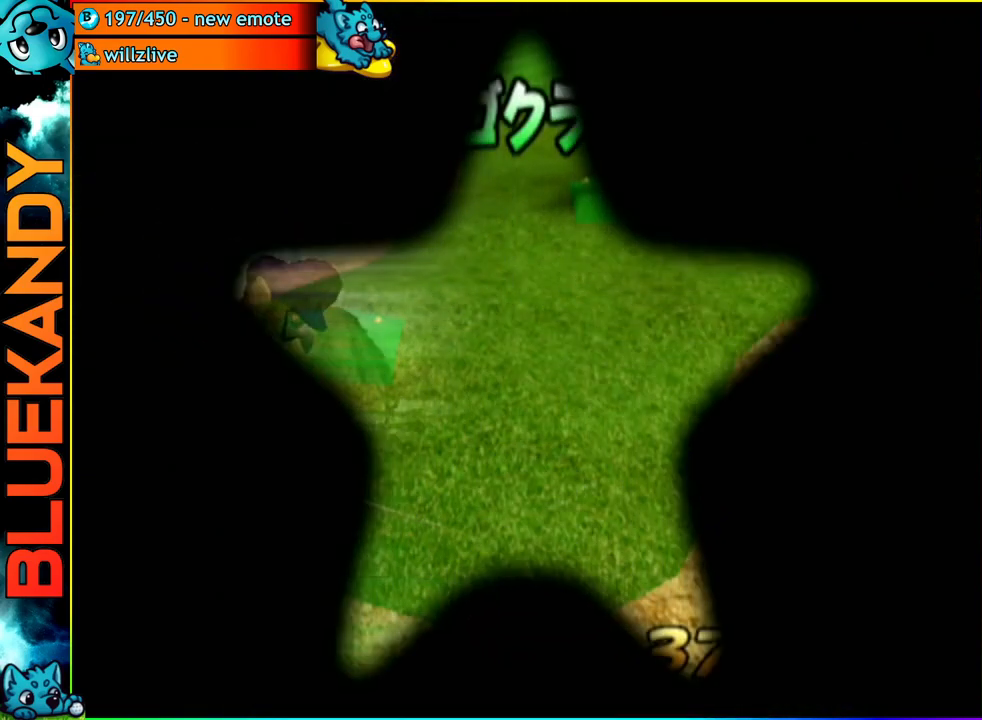
{"buttons": [], "left_stick": "up", "right_stick": "center", "events": [[333, "B", "down"], [367, "A", "down"], [367, "left_stick", "up"], [417, "B", "up"], [483, "A", "up"]]}
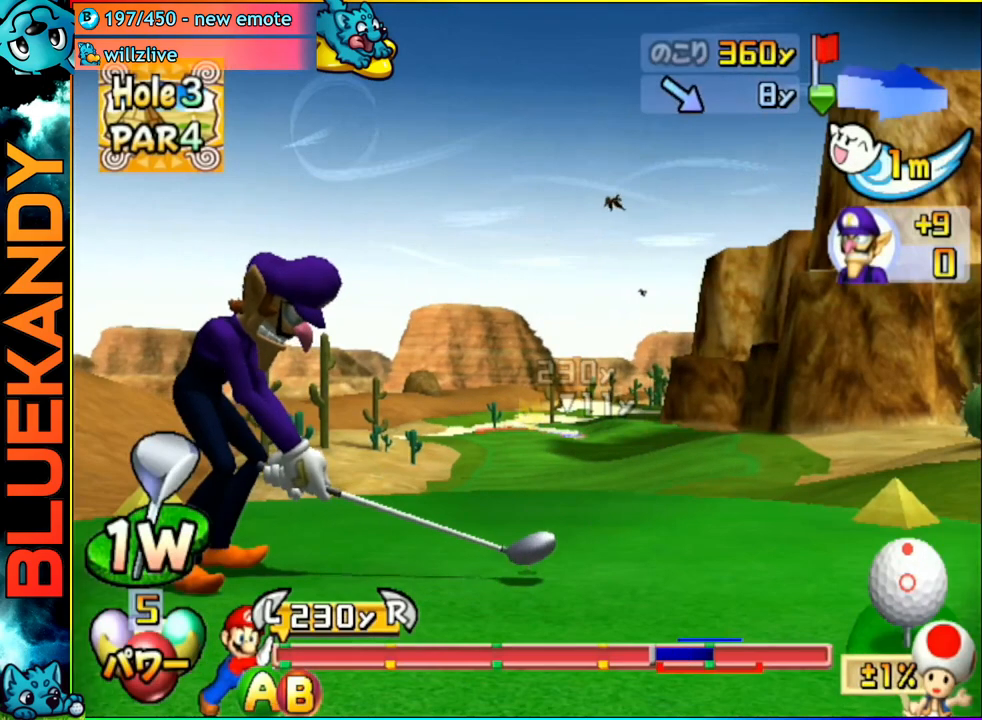
{"buttons": [], "left_stick": "up", "right_stick": "center", "events": []}
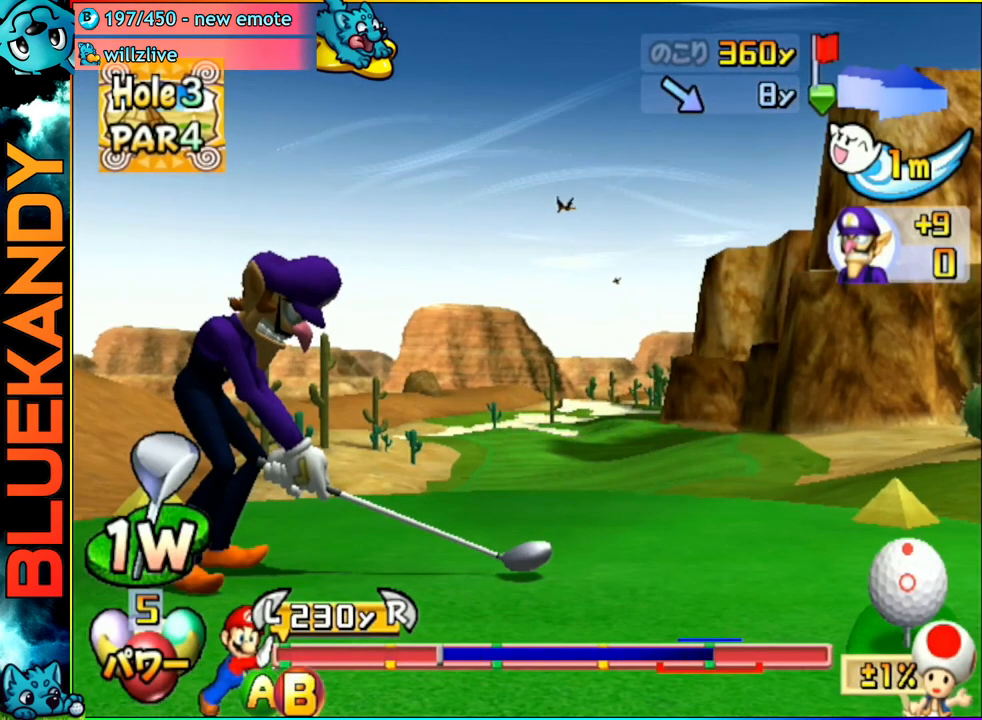
{"buttons": ["B"], "left_stick": "up", "right_stick": "center", "events": [[367, "B", "down"]]}
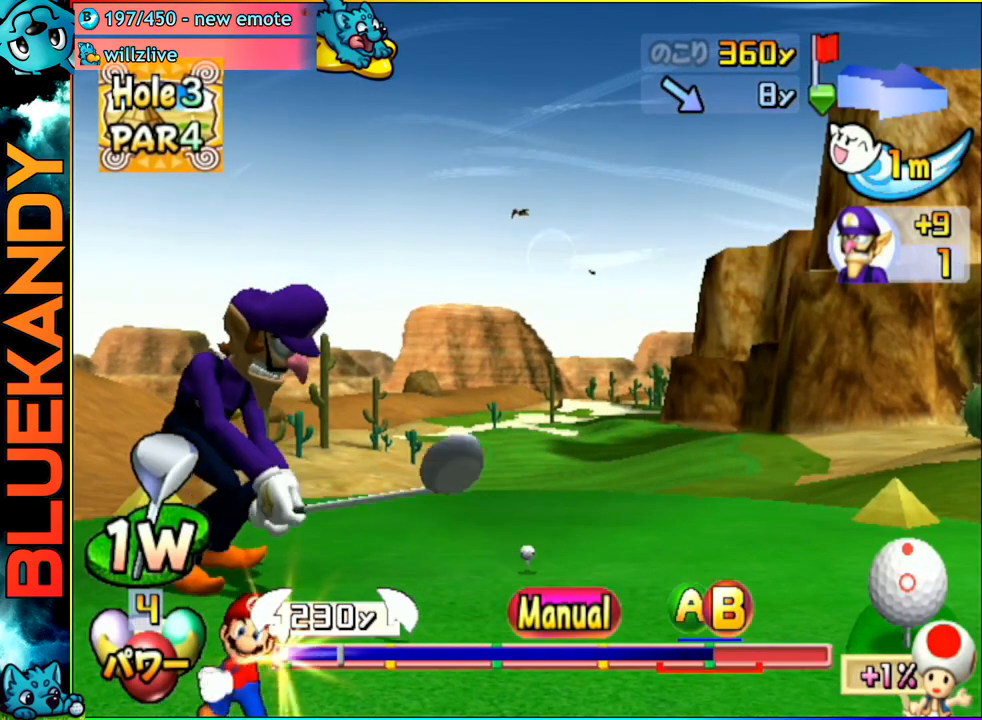
{"buttons": [], "left_stick": "up", "right_stick": "center", "events": [[33, "B", "up"]]}
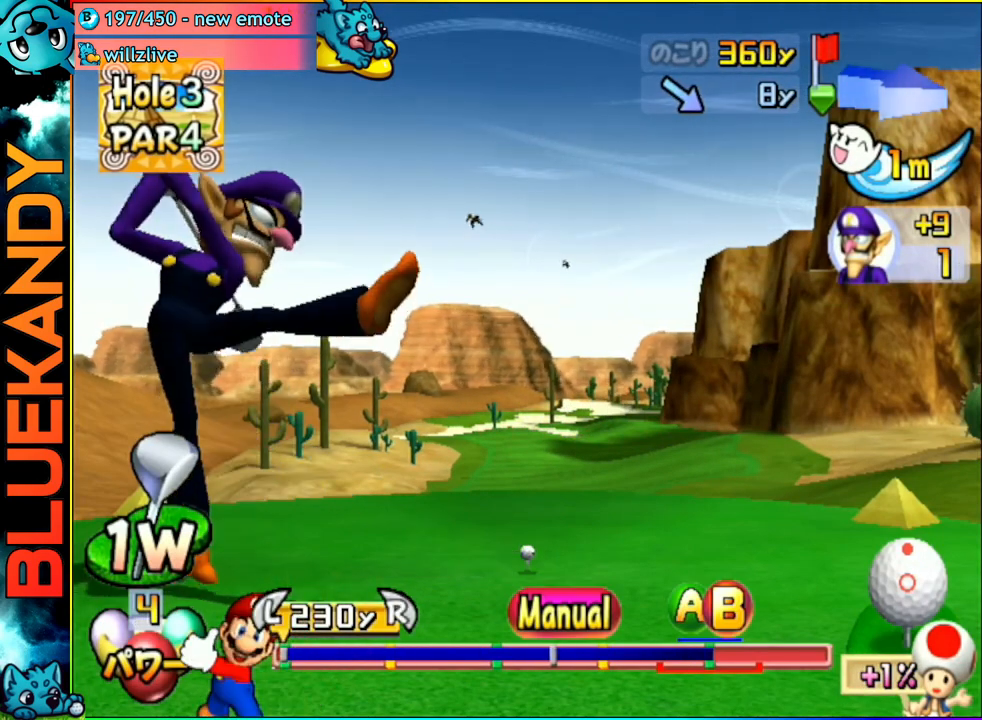
{"buttons": ["B"], "left_stick": "up", "right_stick": "center", "events": [[367, "B", "down"], [433, "B", "up"], [500, "B", "down"]]}
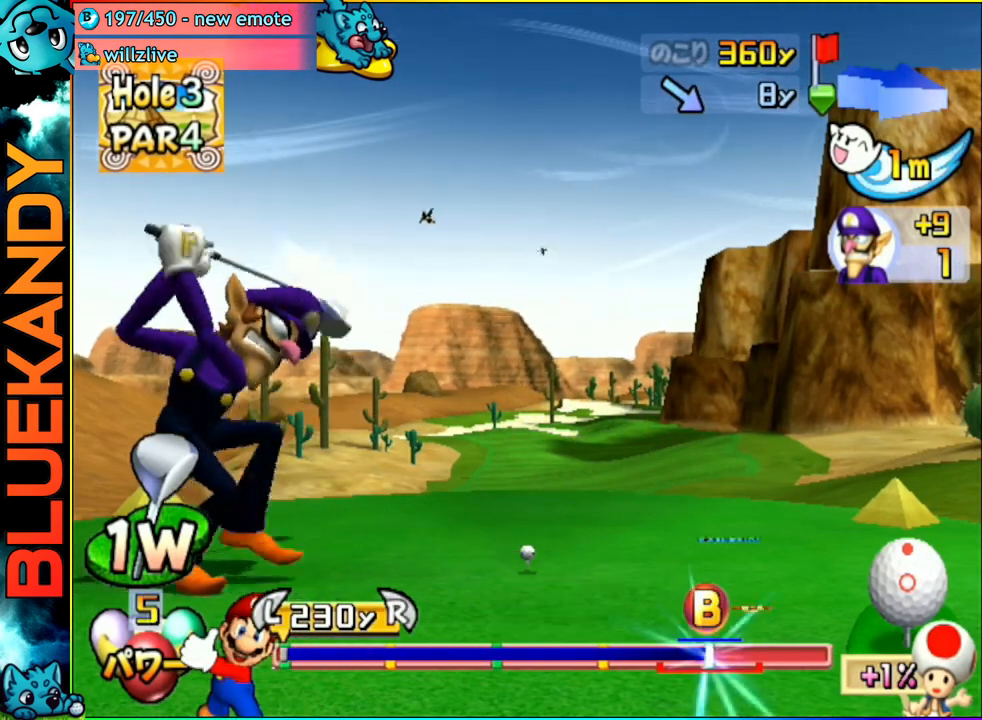
{"buttons": [], "left_stick": "center", "right_stick": "center", "events": [[117, "B", "up"], [217, "left_stick", "center"]]}
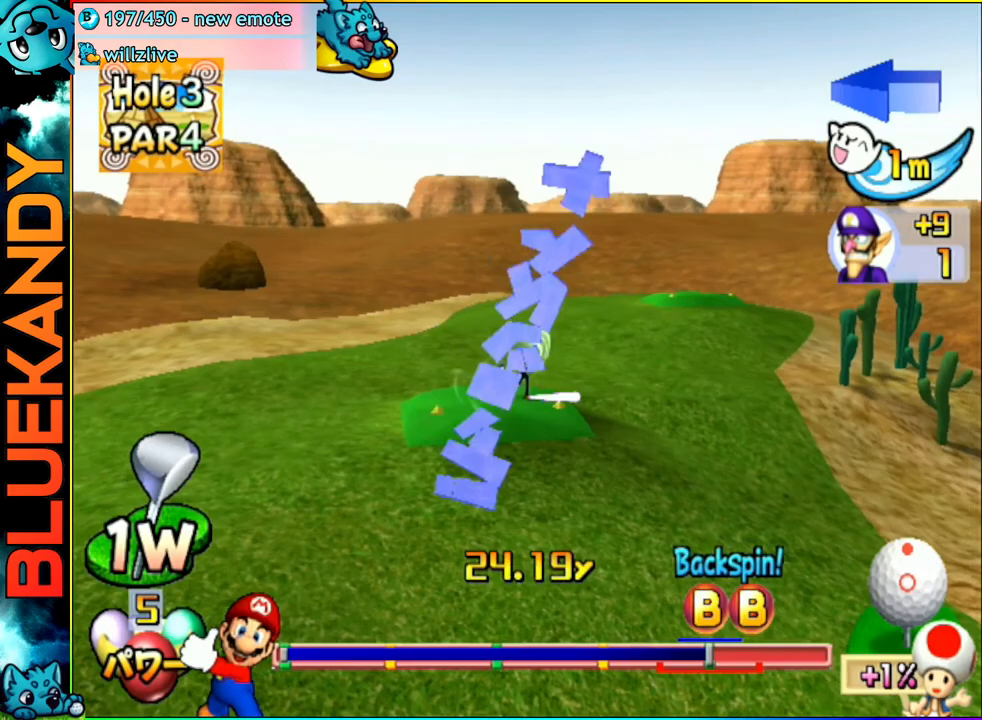
{"buttons": [], "left_stick": "center", "right_stick": "center", "events": []}
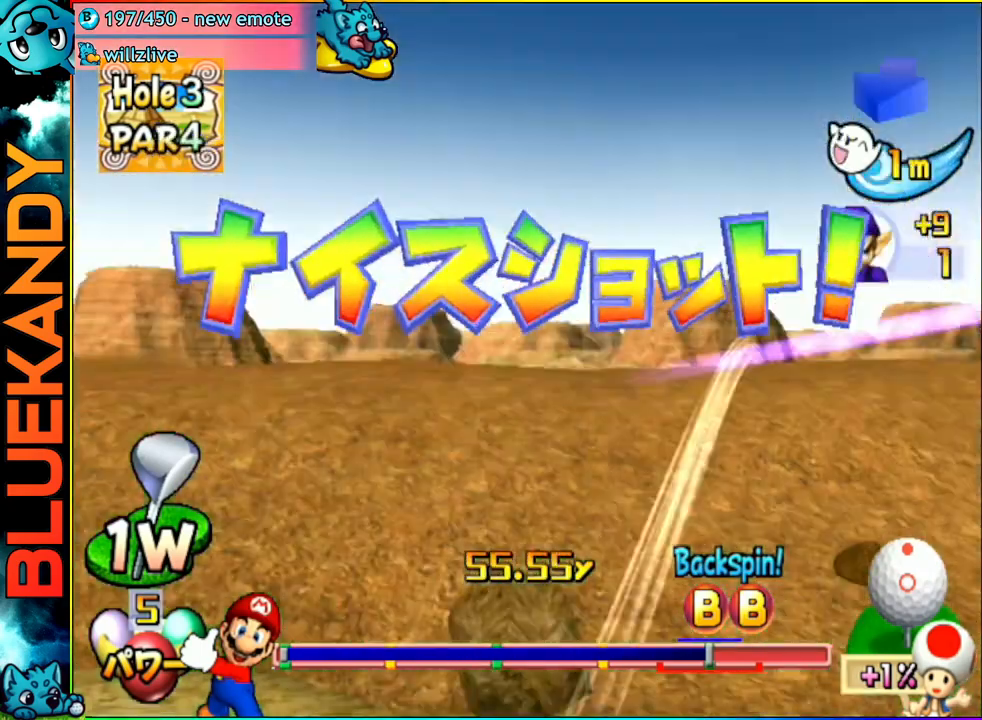
{"buttons": [], "left_stick": "center", "right_stick": "center", "events": []}
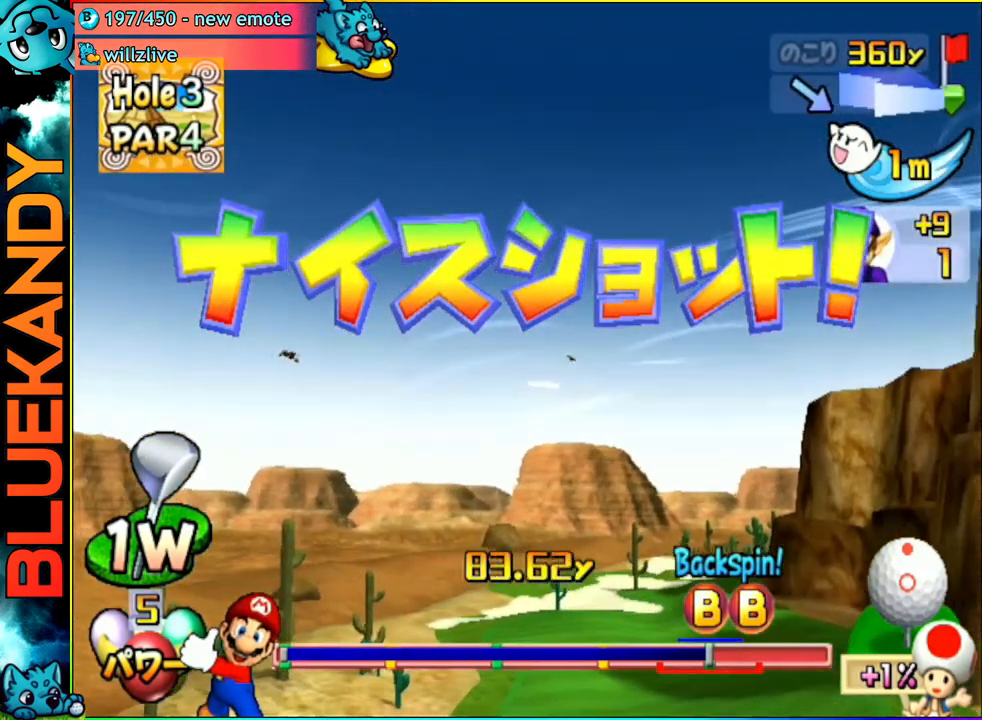
{"buttons": [], "left_stick": "center", "right_stick": "center", "events": []}
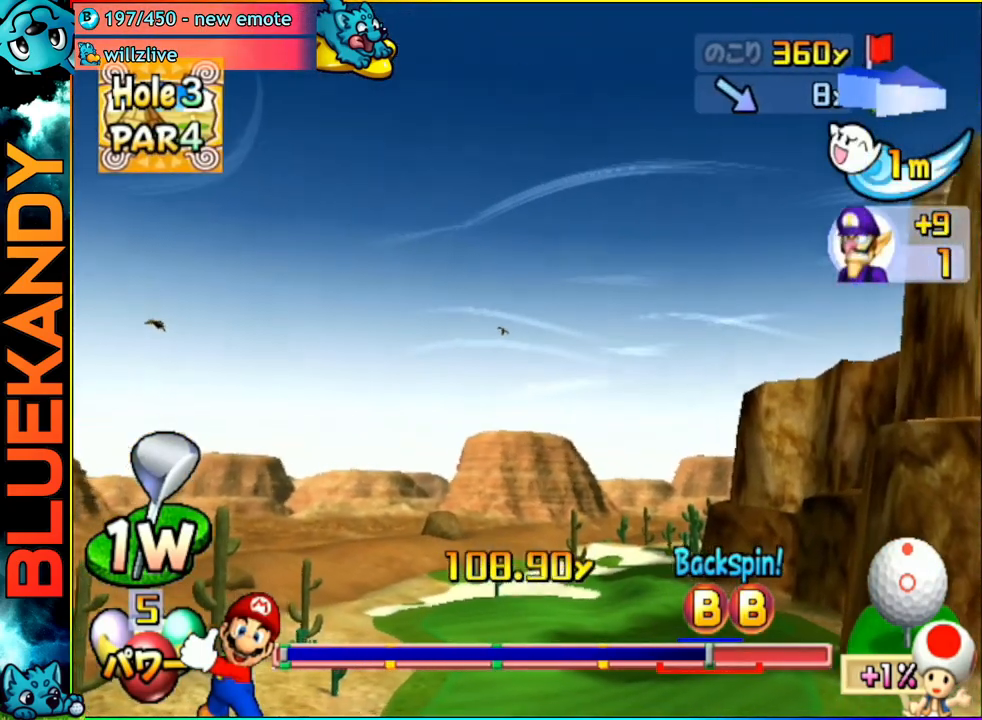
{"buttons": [], "left_stick": "center", "right_stick": "center", "events": []}
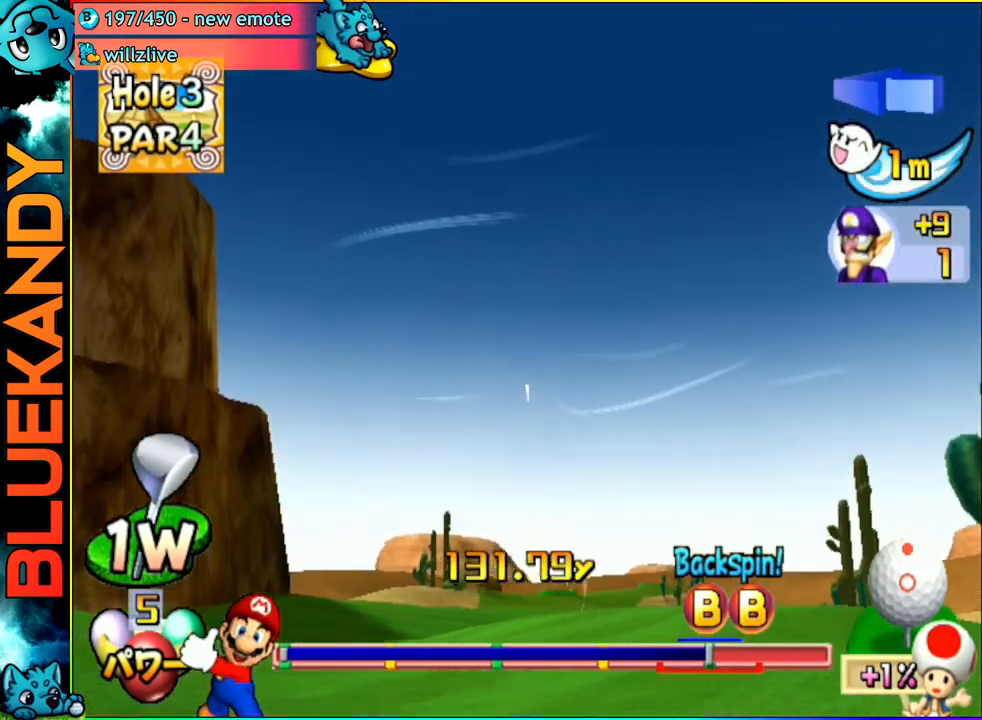
{"buttons": ["A"], "left_stick": "center", "right_stick": "center", "events": [[250, "A", "down"]]}
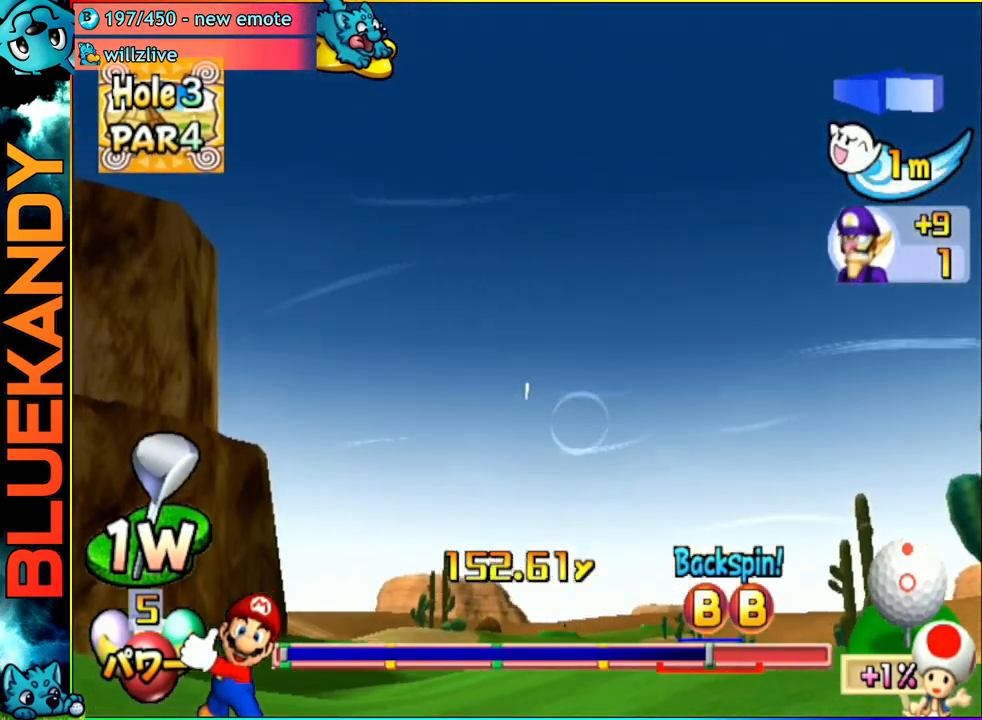
{"buttons": ["A"], "left_stick": "center", "right_stick": "center", "events": []}
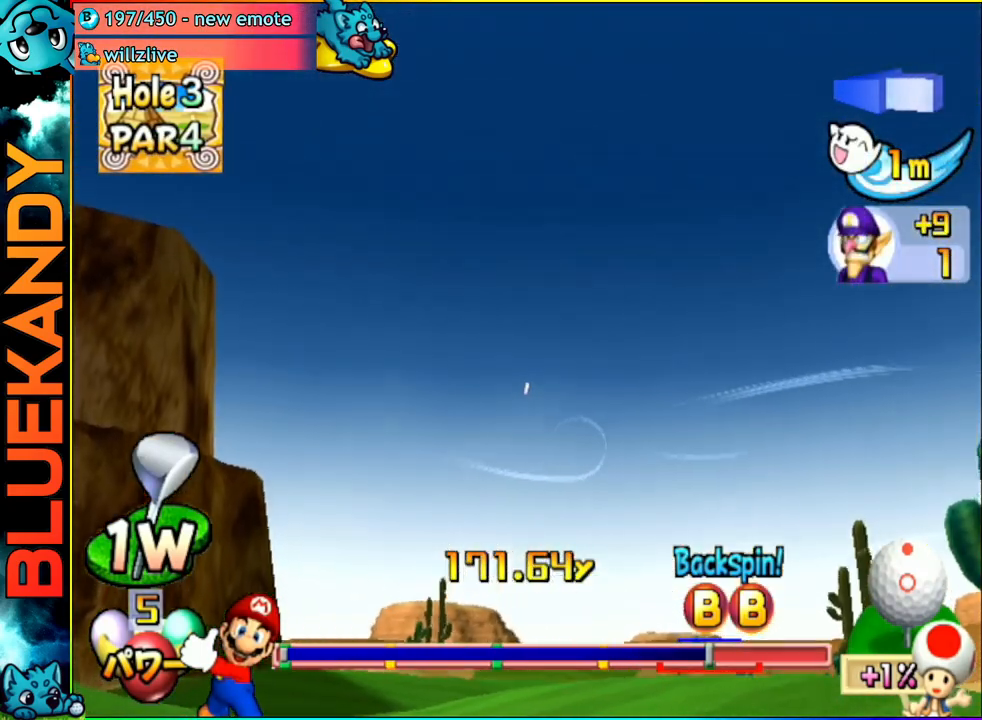
{"buttons": ["A"], "left_stick": "center", "right_stick": "center", "events": []}